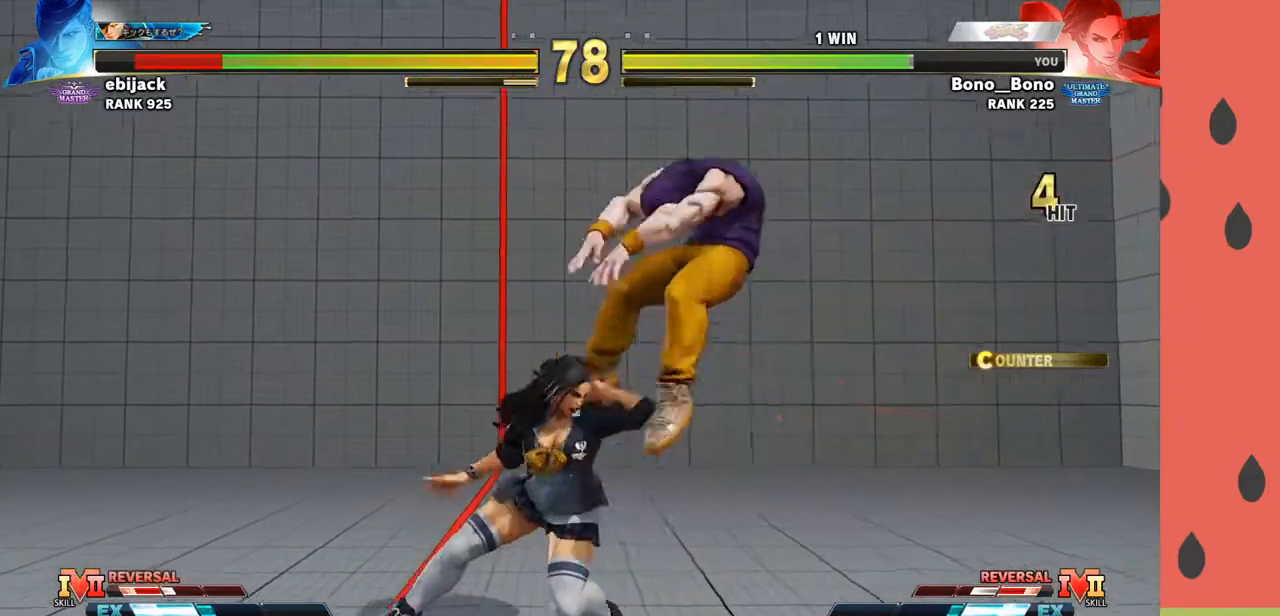
Gameplay with a controller (arcade stick); each line is a JSON object with the inputs held at the frame after it. "events" lists button and stick changes between this image and that frame as [ms after this image, input, new state], when the widget could be followed in between. Not read: L3 R3.
{"buttons": [], "left_stick": "left", "events": [[100, "left_stick", "right"], [250, "TRIANGLE", "down"], [267, "left_stick", "center"], [350, "TRIANGLE", "up"], [383, "left_stick", "left"]]}
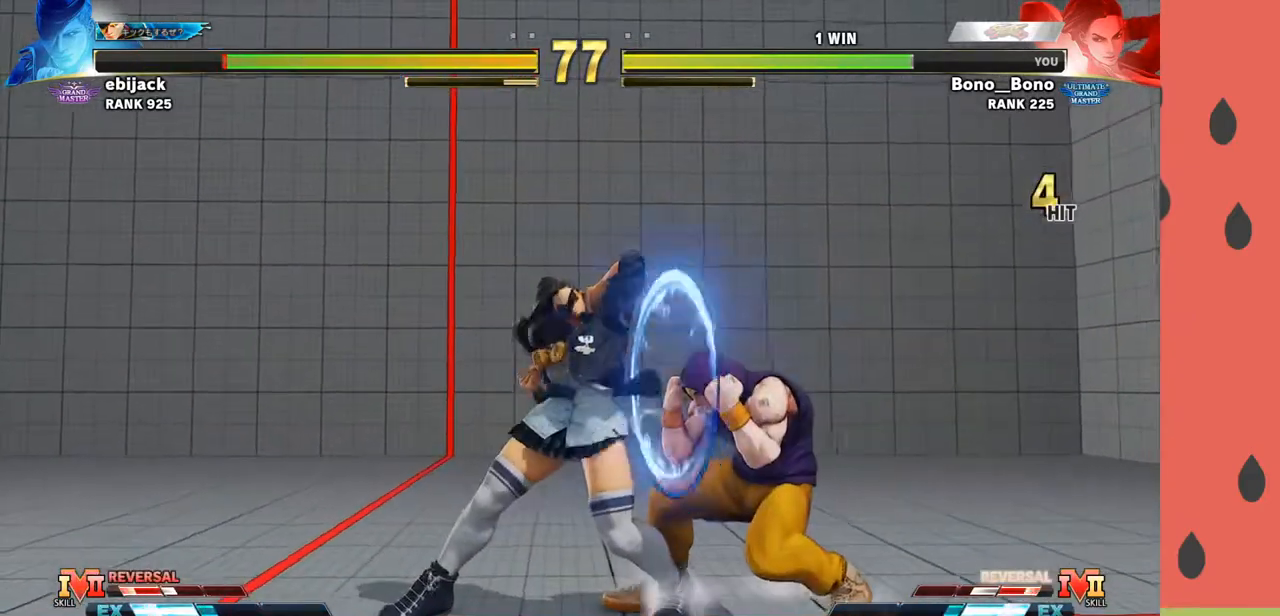
{"buttons": [], "left_stick": "down", "events": [[233, "left_stick", "down"], [283, "CIRCLE", "down"], [350, "CIRCLE", "up"], [350, "left_stick", "right"], [450, "left_stick", "down"]]}
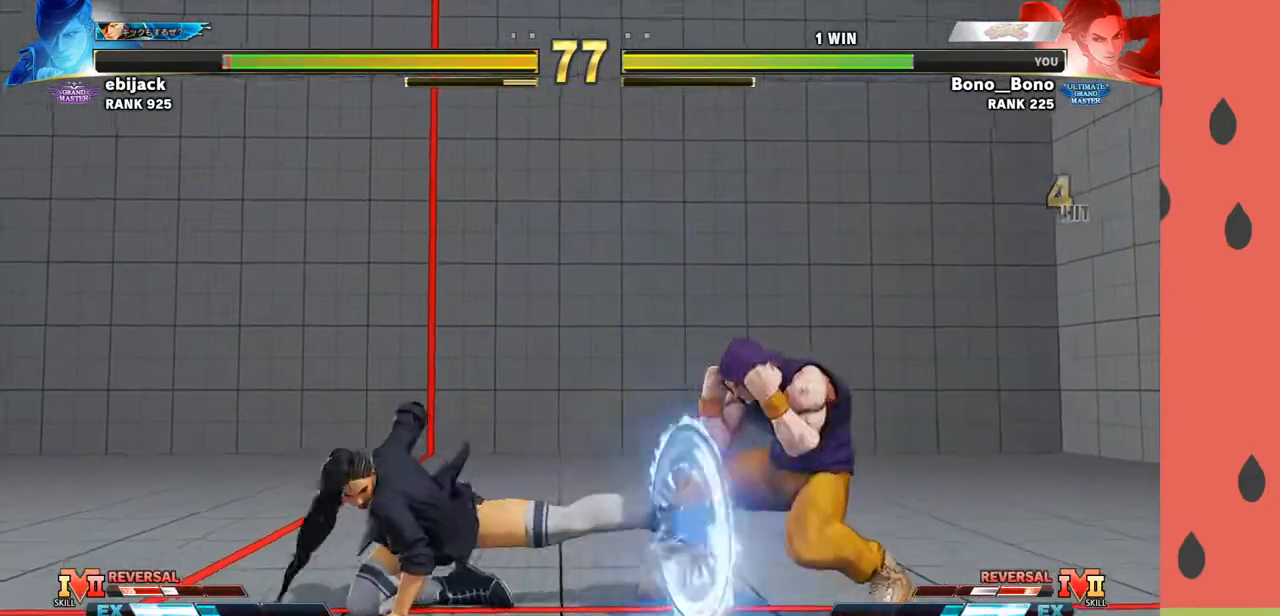
{"buttons": [], "left_stick": "left", "events": [[67, "left_stick", "right"], [233, "left_stick", "left"]]}
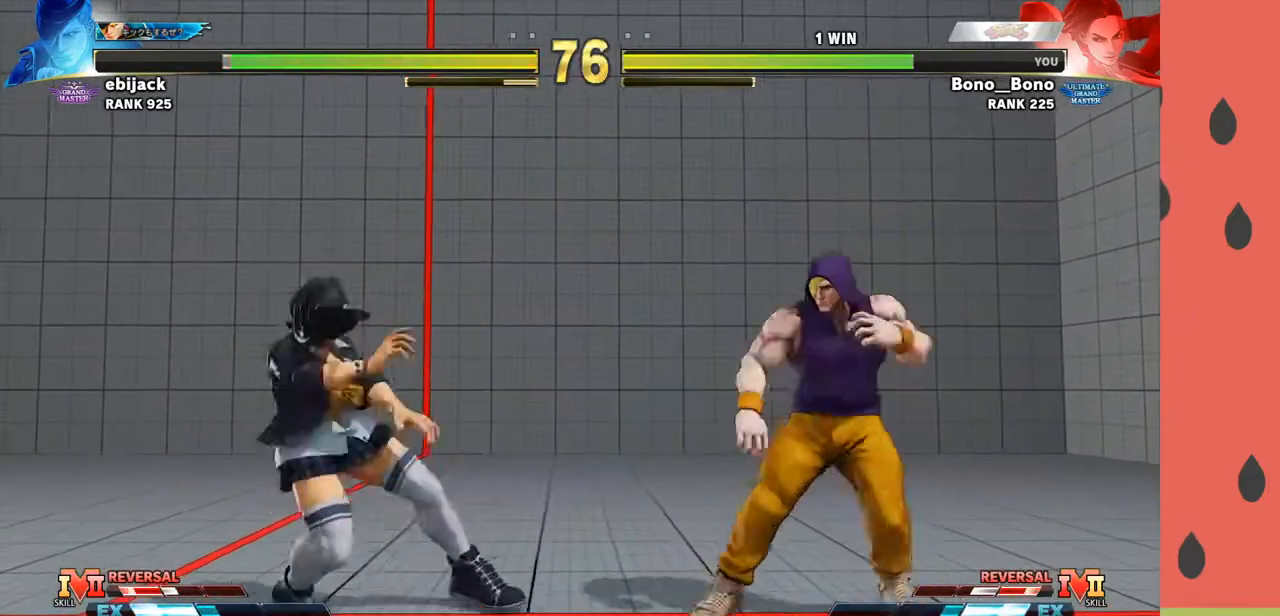
{"buttons": [], "left_stick": "center", "events": [[67, "left_stick", "right"], [83, "R1", "down"], [183, "R1", "up"], [433, "left_stick", "center"]]}
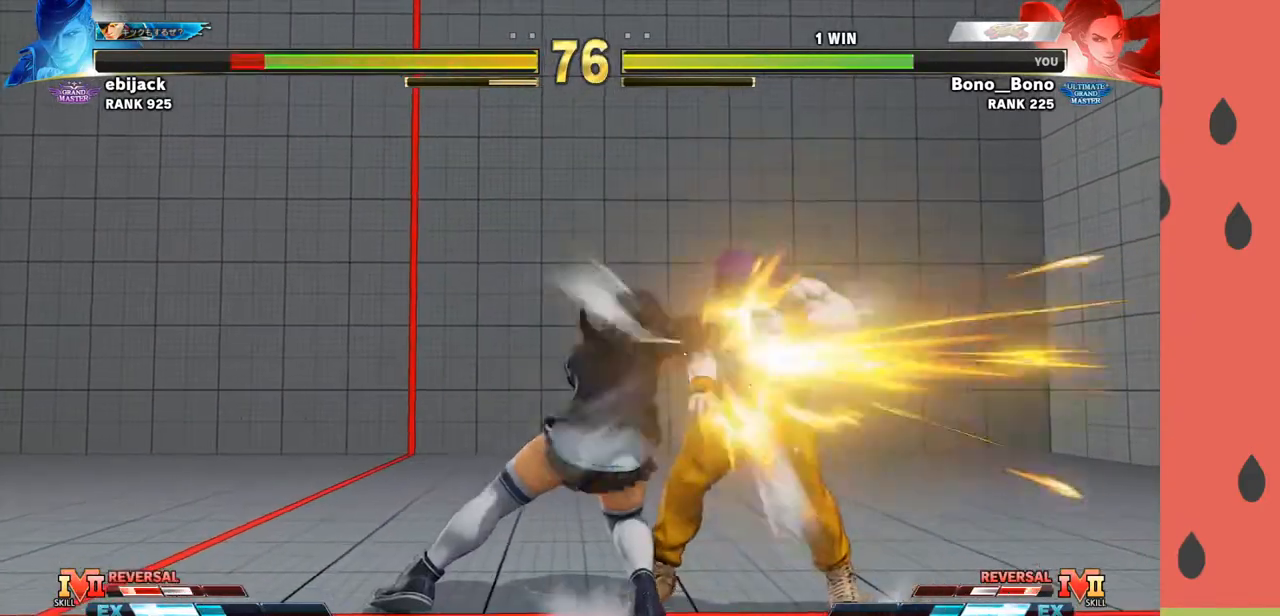
{"buttons": ["SQUARE"], "left_stick": "center", "events": [[67, "left_stick", "left"], [167, "left_stick", "center"], [450, "SQUARE", "down"]]}
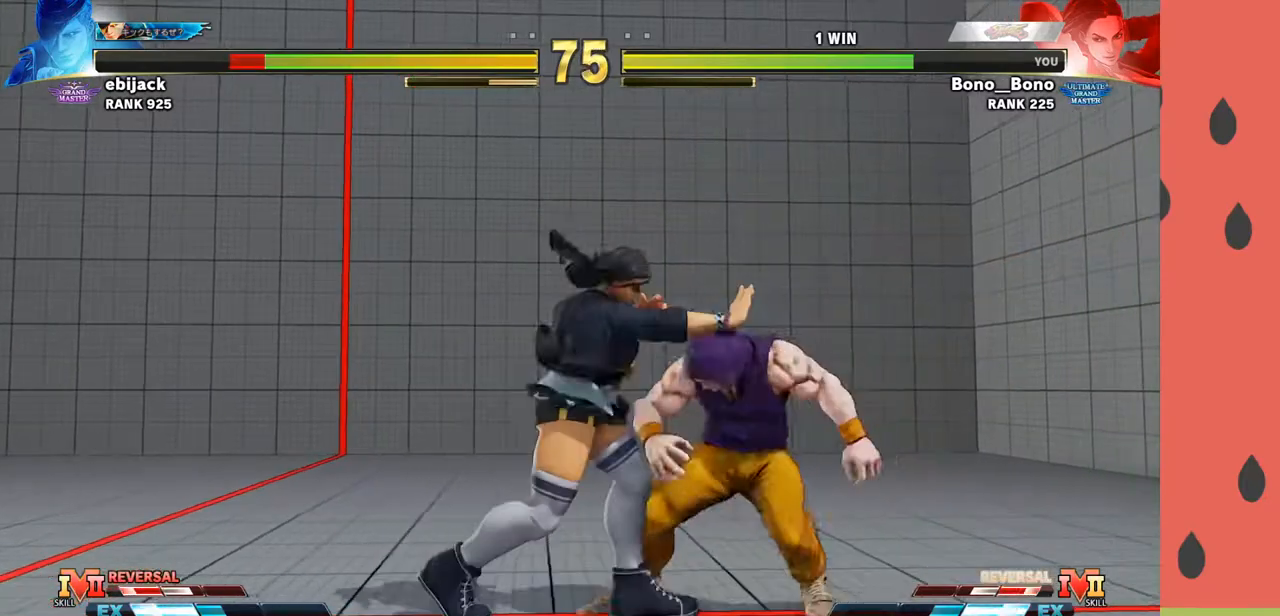
{"buttons": [], "left_stick": "center", "events": [[33, "SQUARE", "up"], [50, "left_stick", "down"], [100, "SQUARE", "down"], [117, "left_stick", "right"], [150, "SQUARE", "up"], [167, "left_stick", "center"], [200, "SQUARE", "down"], [233, "SQUARE", "up"]]}
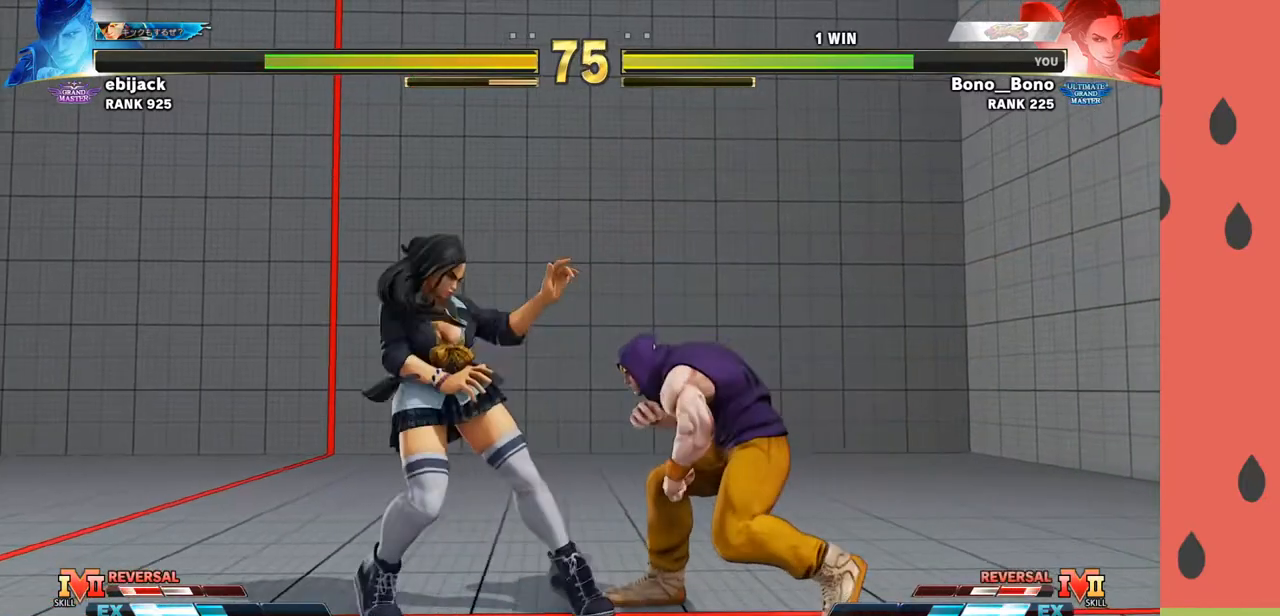
{"buttons": [], "left_stick": "left", "events": [[83, "left_stick", "down-left"], [117, "CIRCLE", "down"], [217, "CIRCLE", "up"], [300, "left_stick", "right"], [450, "left_stick", "left"]]}
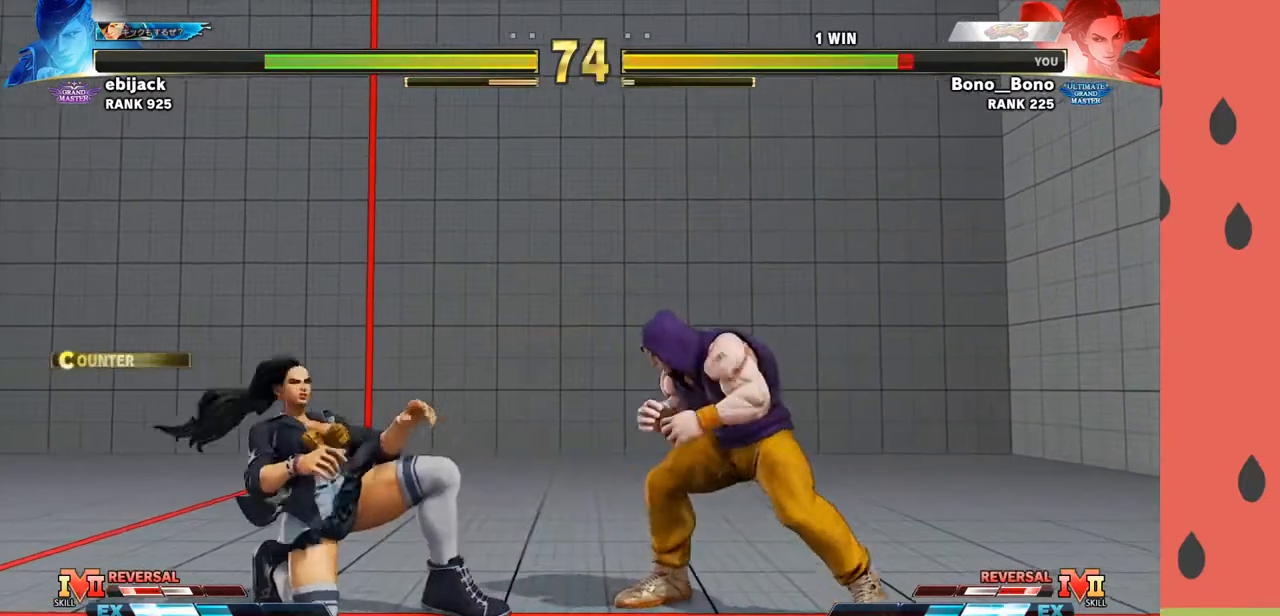
{"buttons": [], "left_stick": "up", "events": [[17, "left_stick", "down-left"], [383, "left_stick", "up"]]}
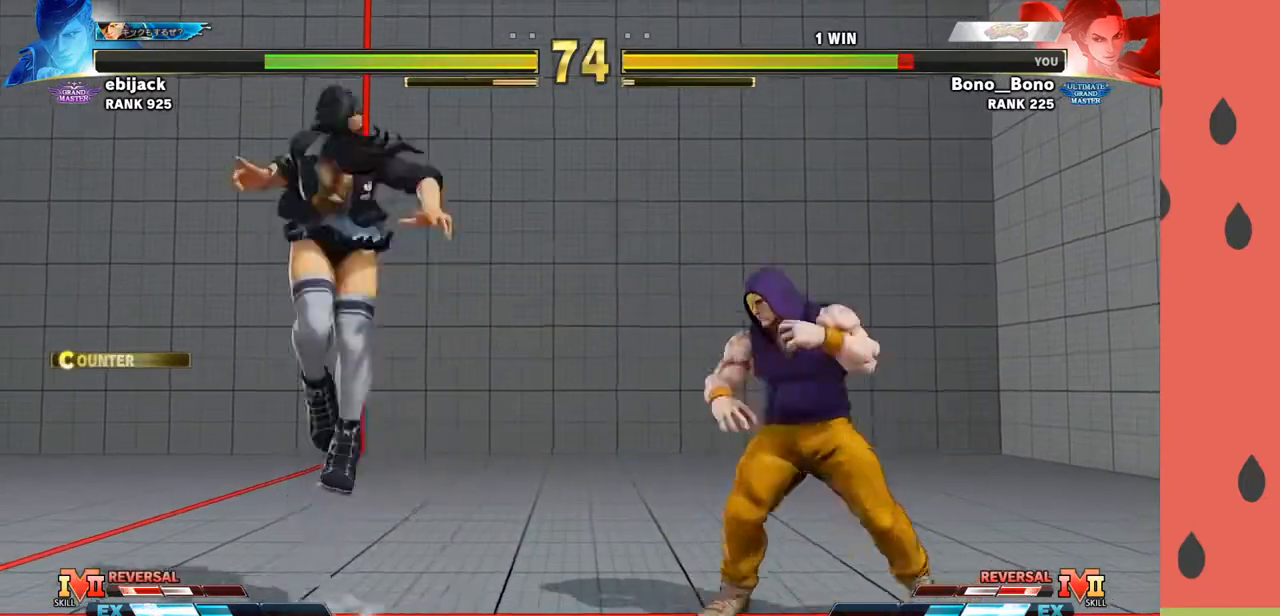
{"buttons": [], "left_stick": "left", "events": [[17, "left_stick", "center"], [417, "left_stick", "left"]]}
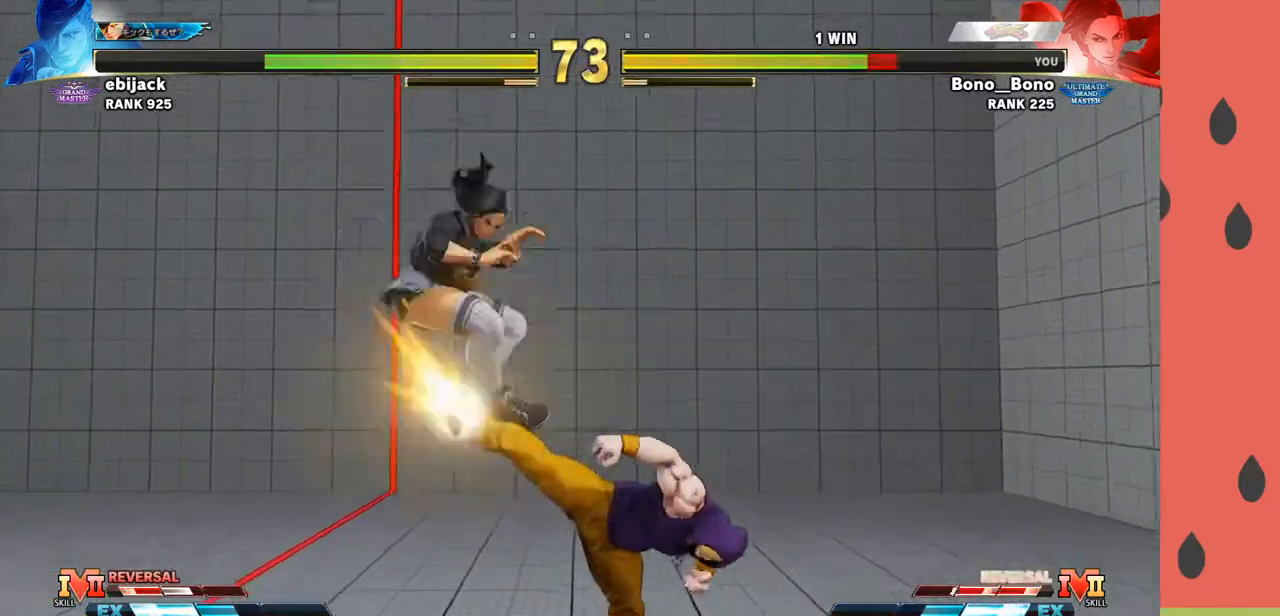
{"buttons": [], "left_stick": "left", "events": [[50, "left_stick", "down-left"], [383, "left_stick", "center"], [500, "left_stick", "left"]]}
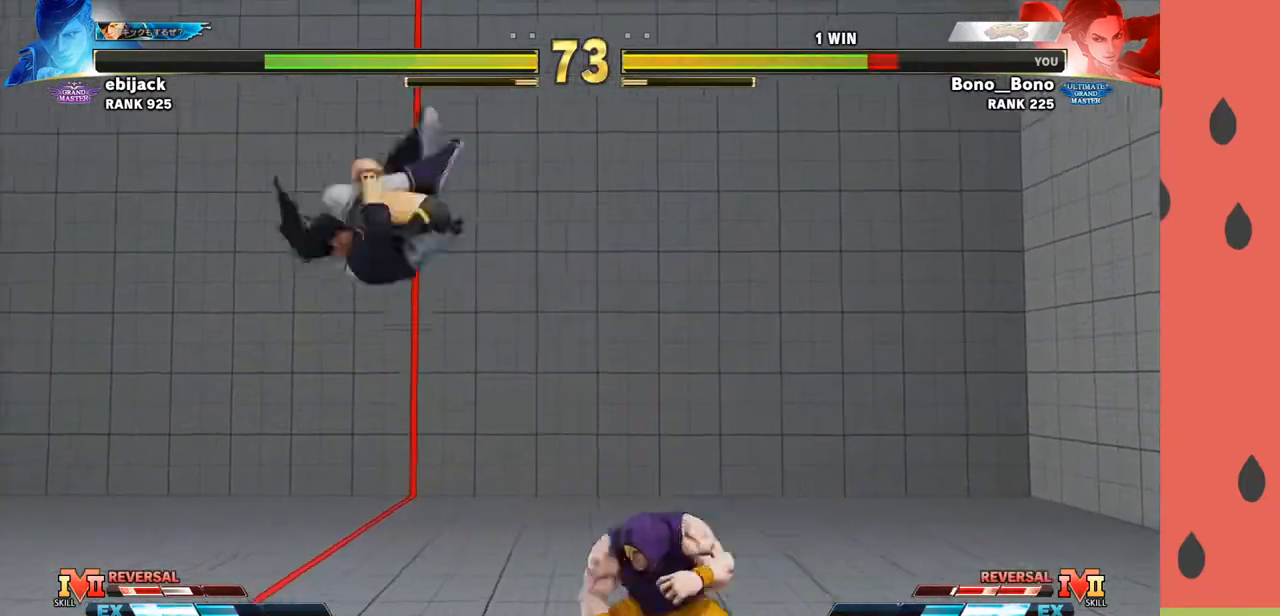
{"buttons": [], "left_stick": "left", "events": [[100, "left_stick", "center"], [150, "left_stick", "left"], [250, "left_stick", "center"], [300, "left_stick", "left"]]}
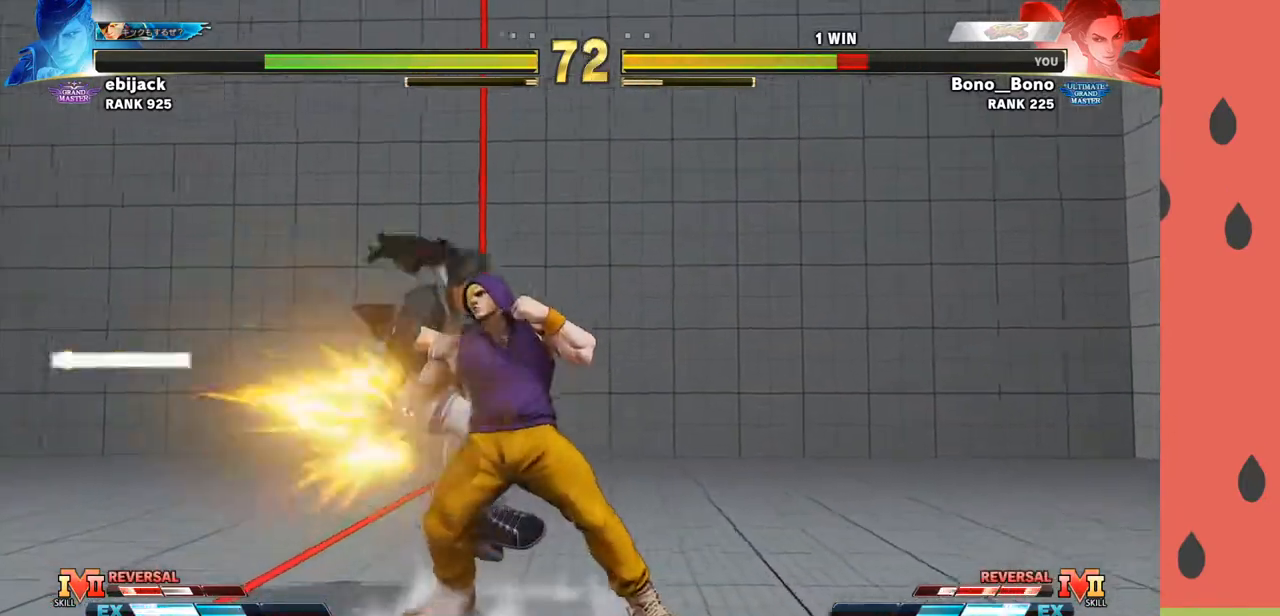
{"buttons": [], "left_stick": "down-left", "events": [[367, "left_stick", "down-left"]]}
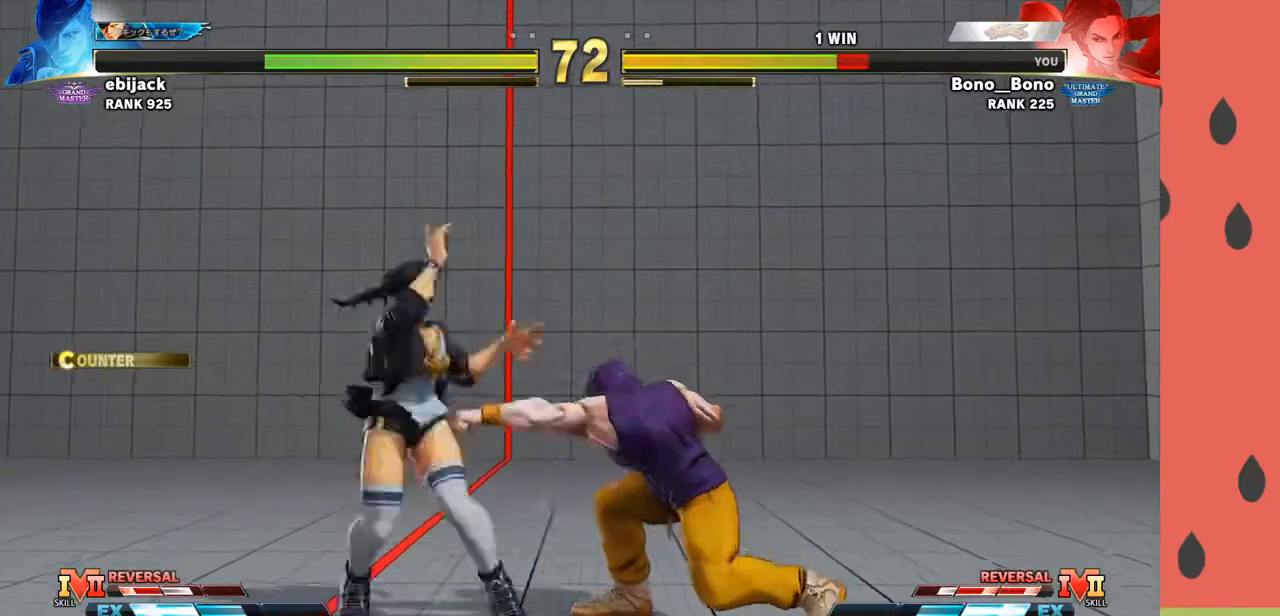
{"buttons": [], "left_stick": "down-left", "events": []}
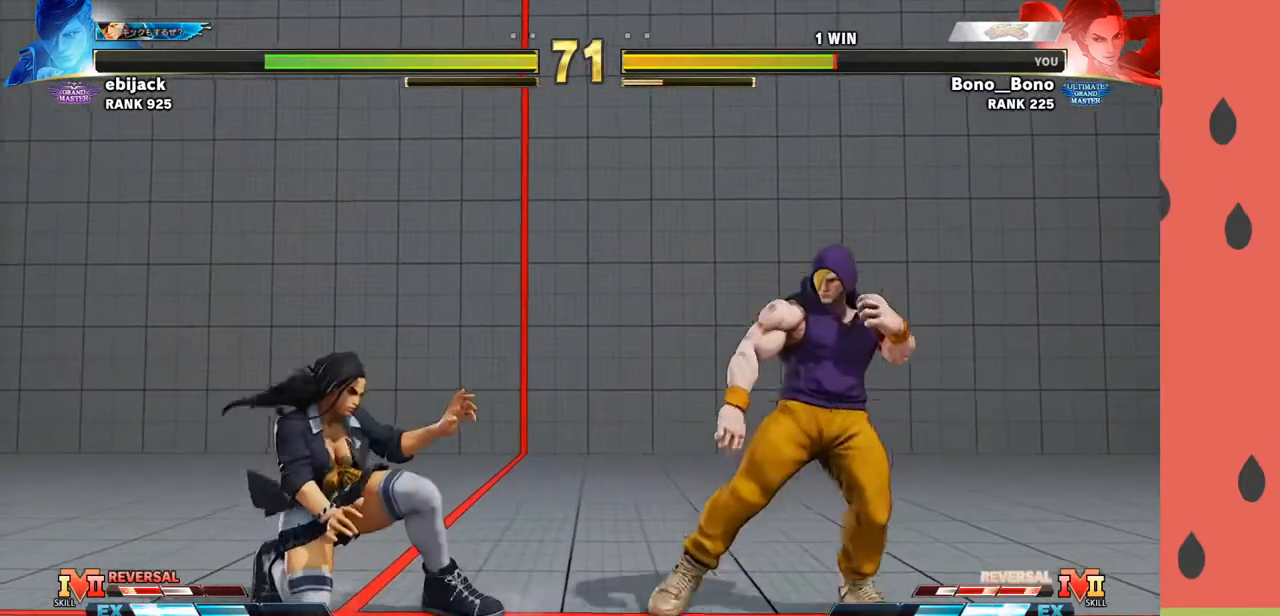
{"buttons": [], "left_stick": "left", "events": [[50, "left_stick", "left"]]}
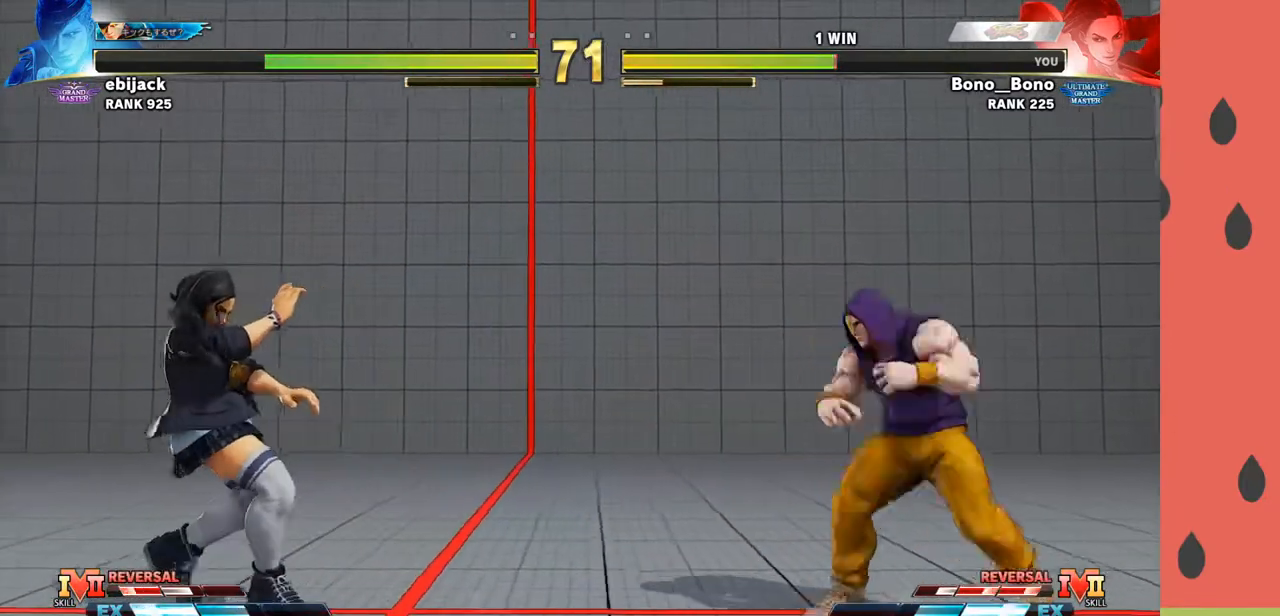
{"buttons": [], "left_stick": "center", "events": [[433, "left_stick", "right"], [500, "left_stick", "center"]]}
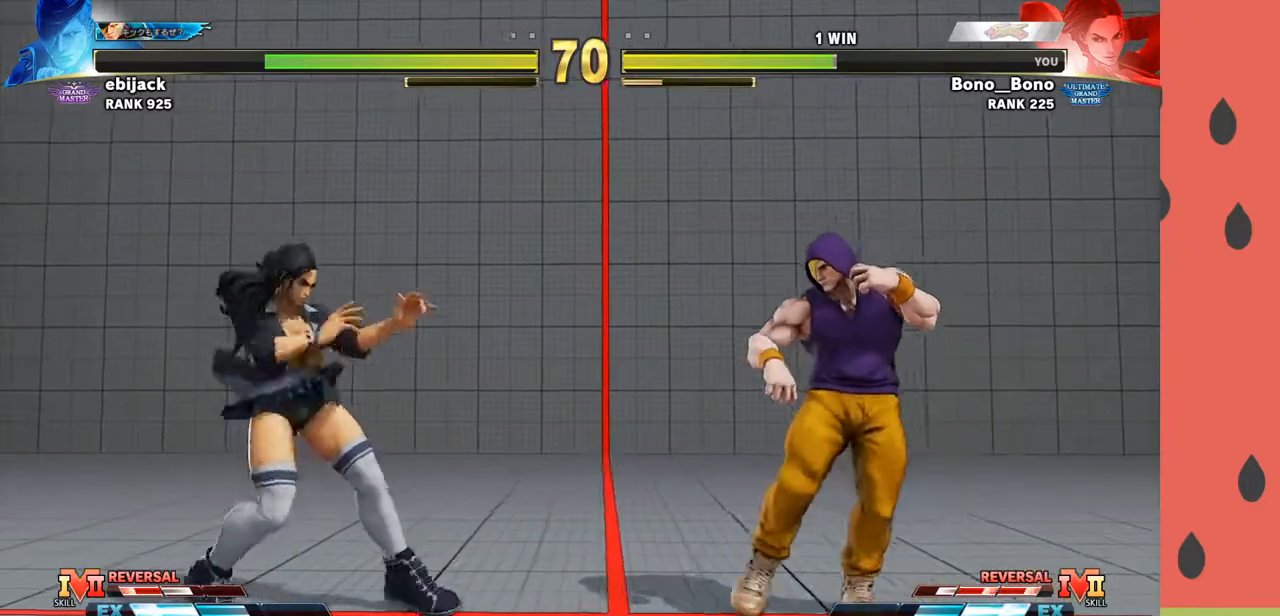
{"buttons": [], "left_stick": "down-left", "events": [[67, "left_stick", "right"], [183, "left_stick", "center"], [267, "left_stick", "down-left"], [333, "CROSS", "down"], [433, "CROSS", "up"]]}
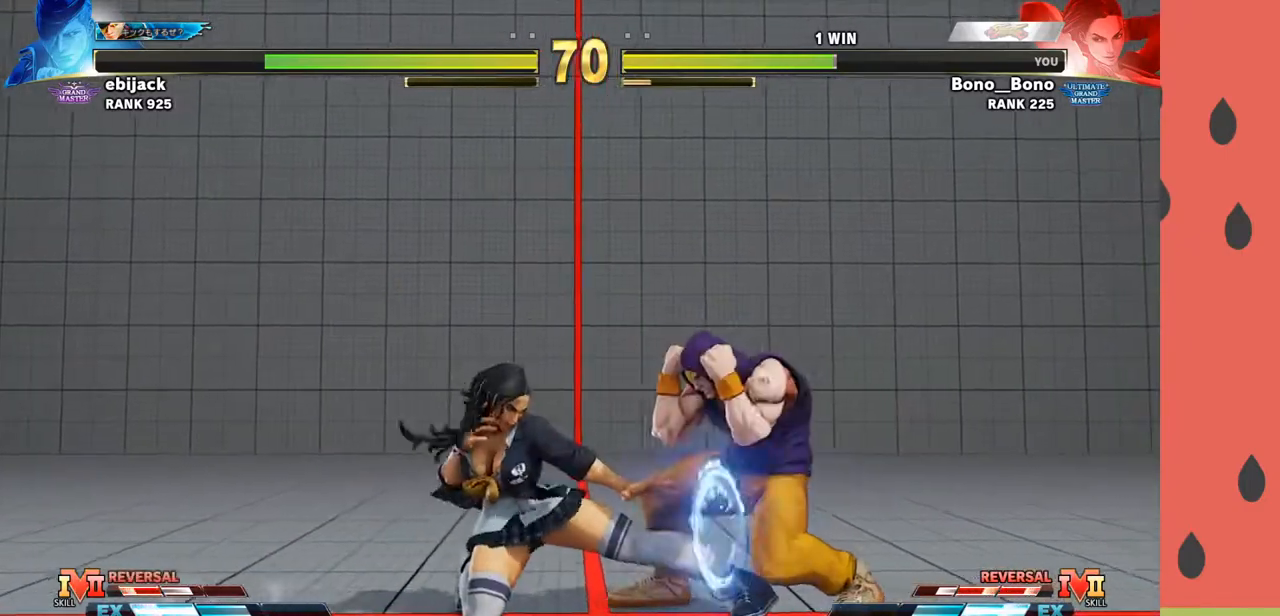
{"buttons": [], "left_stick": "down", "events": [[283, "left_stick", "down"], [300, "TRIANGLE", "down"], [400, "TRIANGLE", "up"]]}
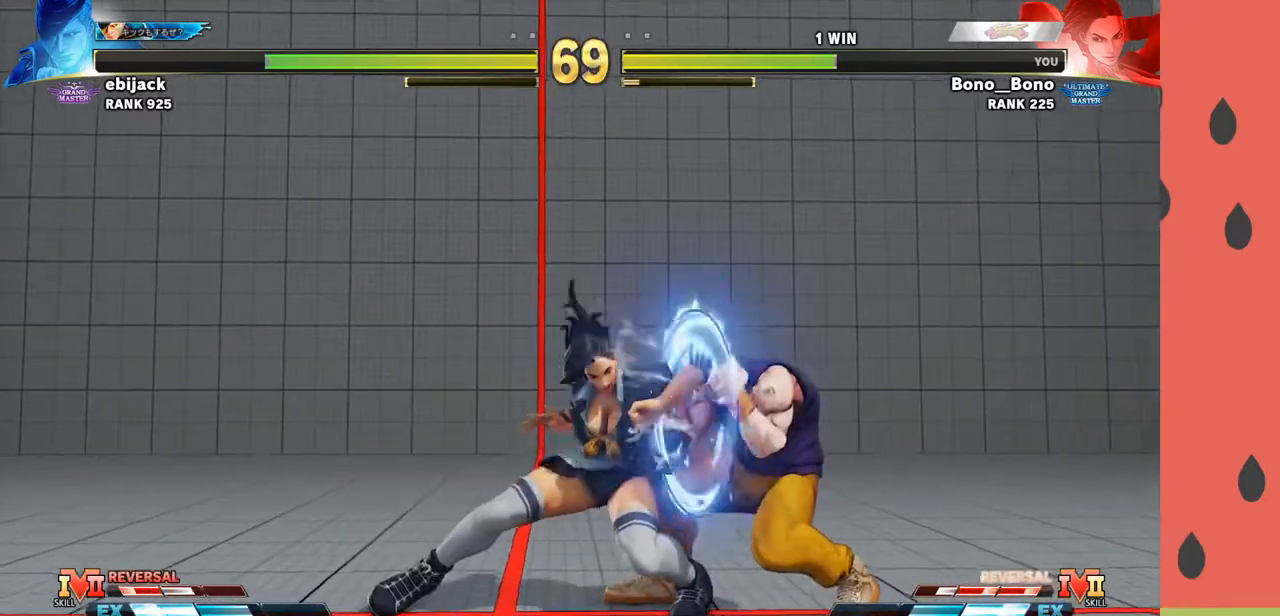
{"buttons": [], "left_stick": "left", "events": [[83, "left_stick", "center"], [233, "left_stick", "down"], [317, "left_stick", "left"], [400, "R1", "down"], [467, "R1", "up"]]}
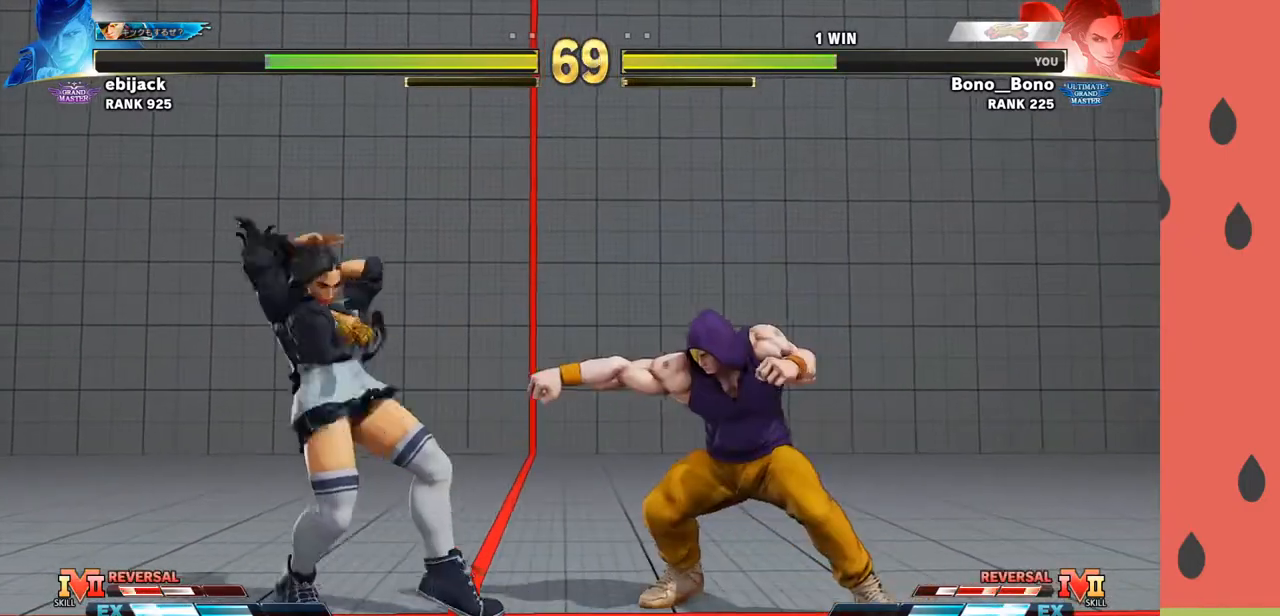
{"buttons": [], "left_stick": "center", "events": [[333, "left_stick", "center"]]}
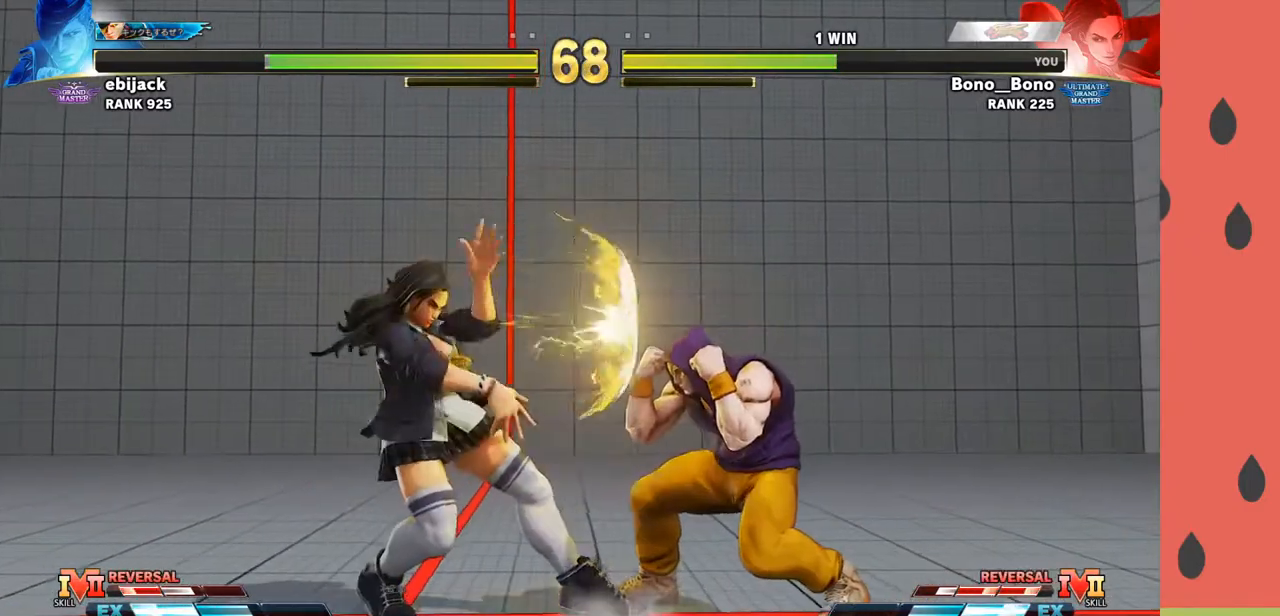
{"buttons": [], "left_stick": "down", "events": [[33, "left_stick", "right"], [267, "left_stick", "down"], [317, "R1", "down"], [383, "R1", "up"], [417, "left_stick", "right"], [500, "left_stick", "down"]]}
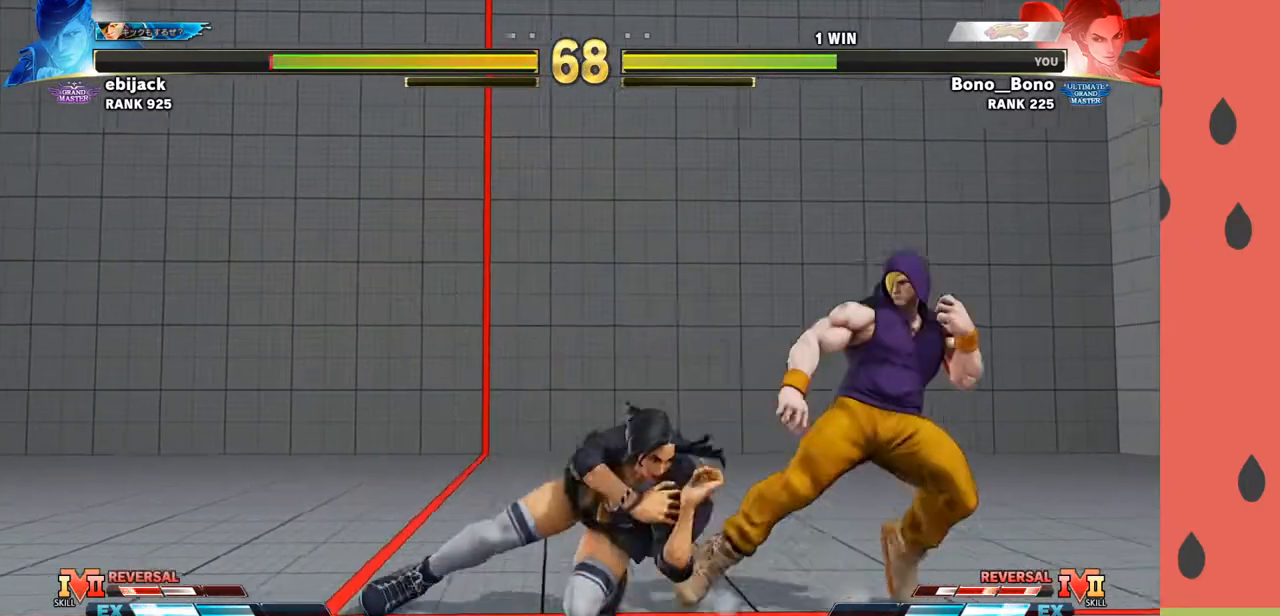
{"buttons": [], "left_stick": "right", "events": [[117, "left_stick", "right"], [183, "left_stick", "center"], [267, "left_stick", "left"], [383, "left_stick", "right"], [417, "R1", "down"], [500, "R1", "up"]]}
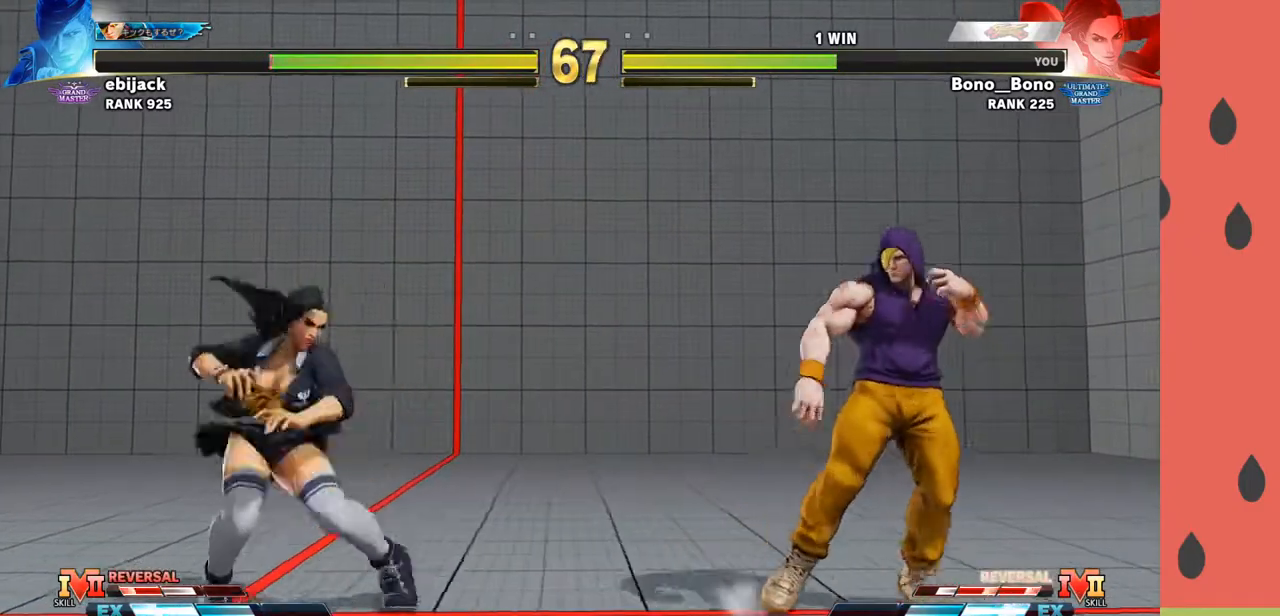
{"buttons": ["R1"], "left_stick": "down", "events": [[300, "left_stick", "center"], [417, "left_stick", "left"], [483, "R1", "down"], [500, "left_stick", "down"]]}
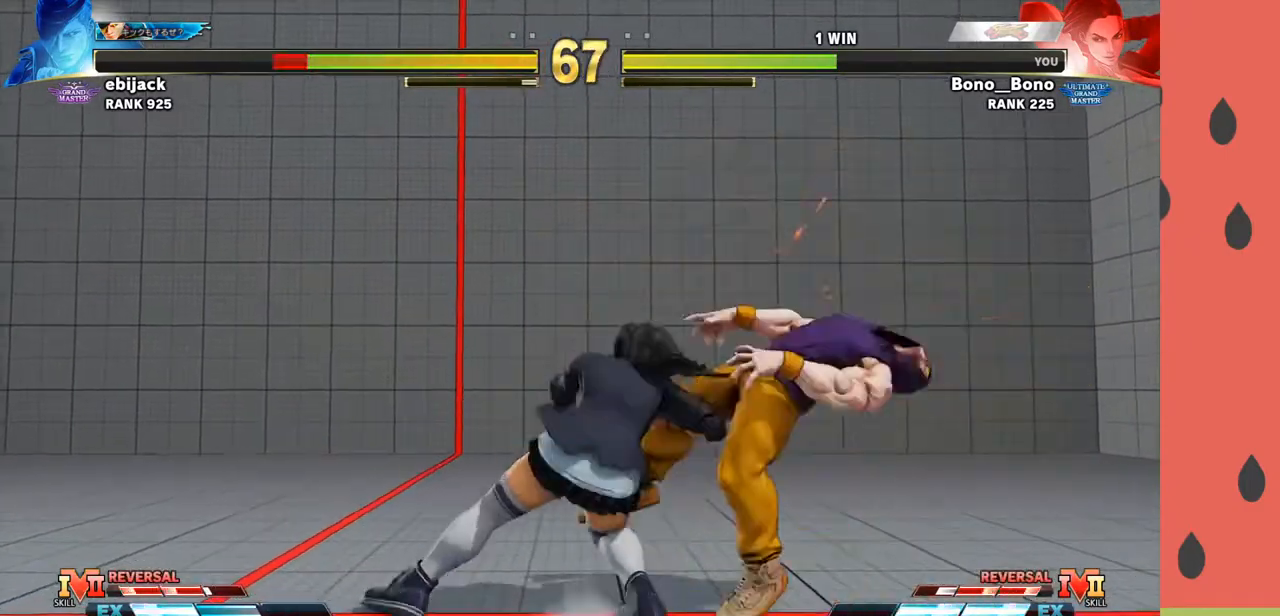
{"buttons": [], "left_stick": "center", "events": [[67, "R1", "up"], [83, "left_stick", "right"], [200, "left_stick", "down"], [250, "R1", "down"], [283, "R1", "up"], [283, "left_stick", "right"], [333, "R1", "down"], [400, "R1", "up"], [417, "left_stick", "center"]]}
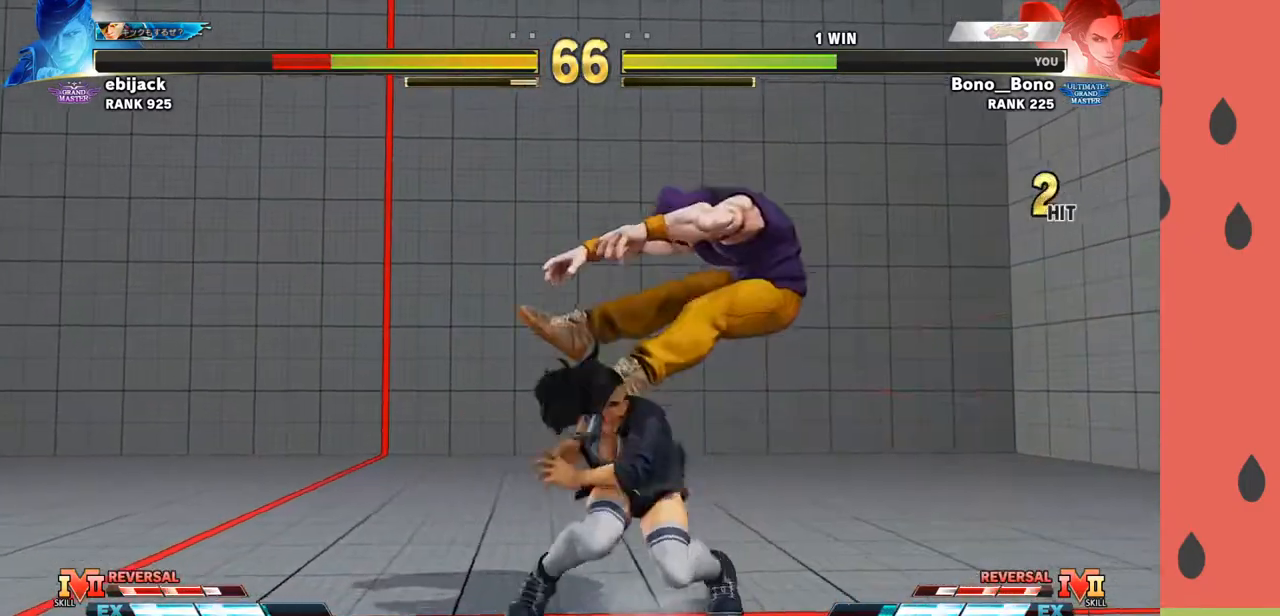
{"buttons": [], "left_stick": "center", "events": []}
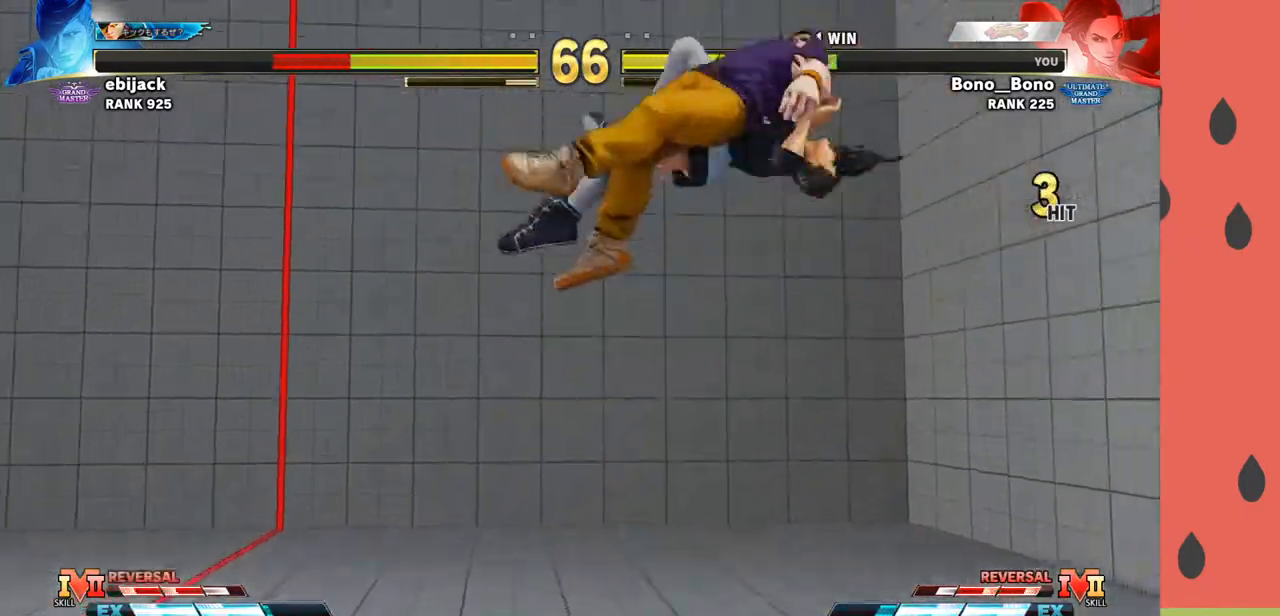
{"buttons": [], "left_stick": "center", "events": []}